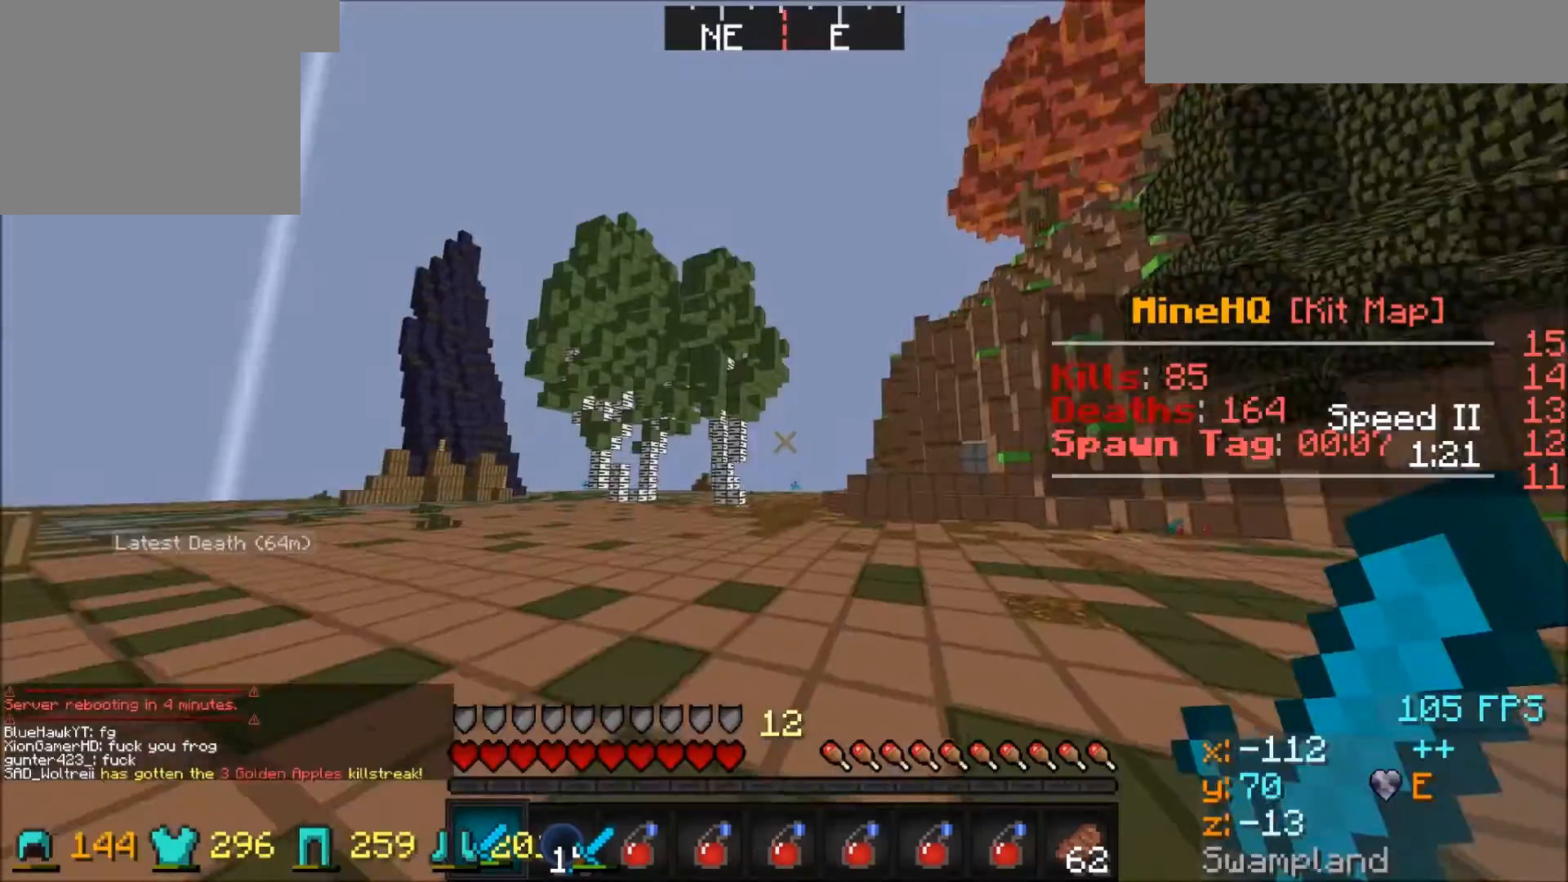
Gameplay with keyboard; each line is a JSON object with the keys held at the frame after it. "events" lists presses ("down") and releases ("up") of "a", "d", "s" and "w" between this image and that frame as [ms after this image, input, new state], when the widget could be followed in between. No other keys are recorded. Mouse input is not recorded.
{"keys": ["w"], "events": []}
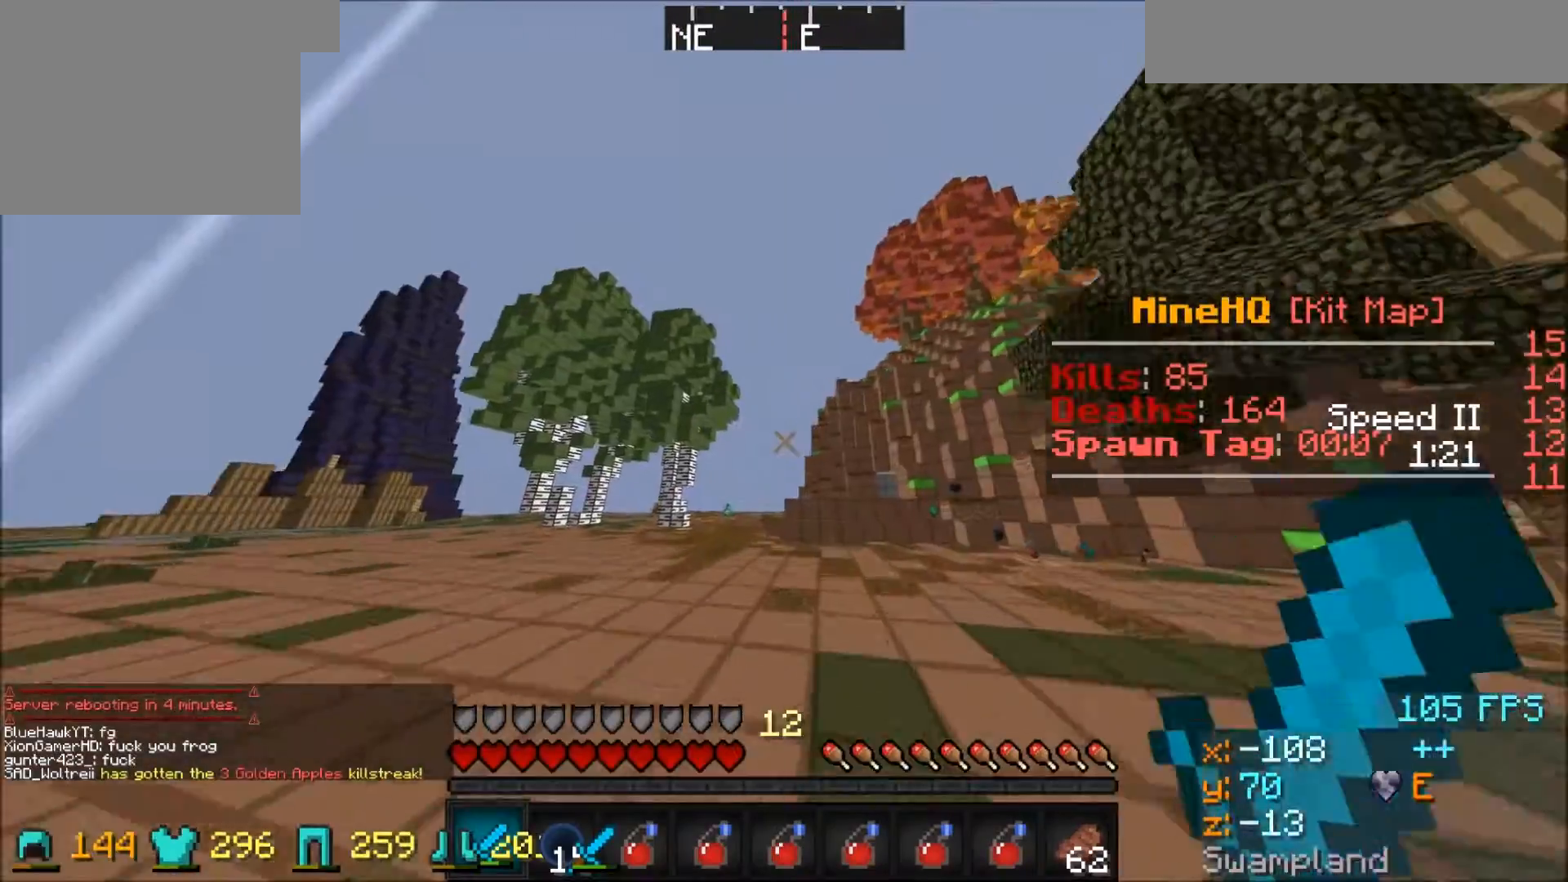
{"keys": ["w"], "events": [[167, "a", "down"], [367, "a", "up"]]}
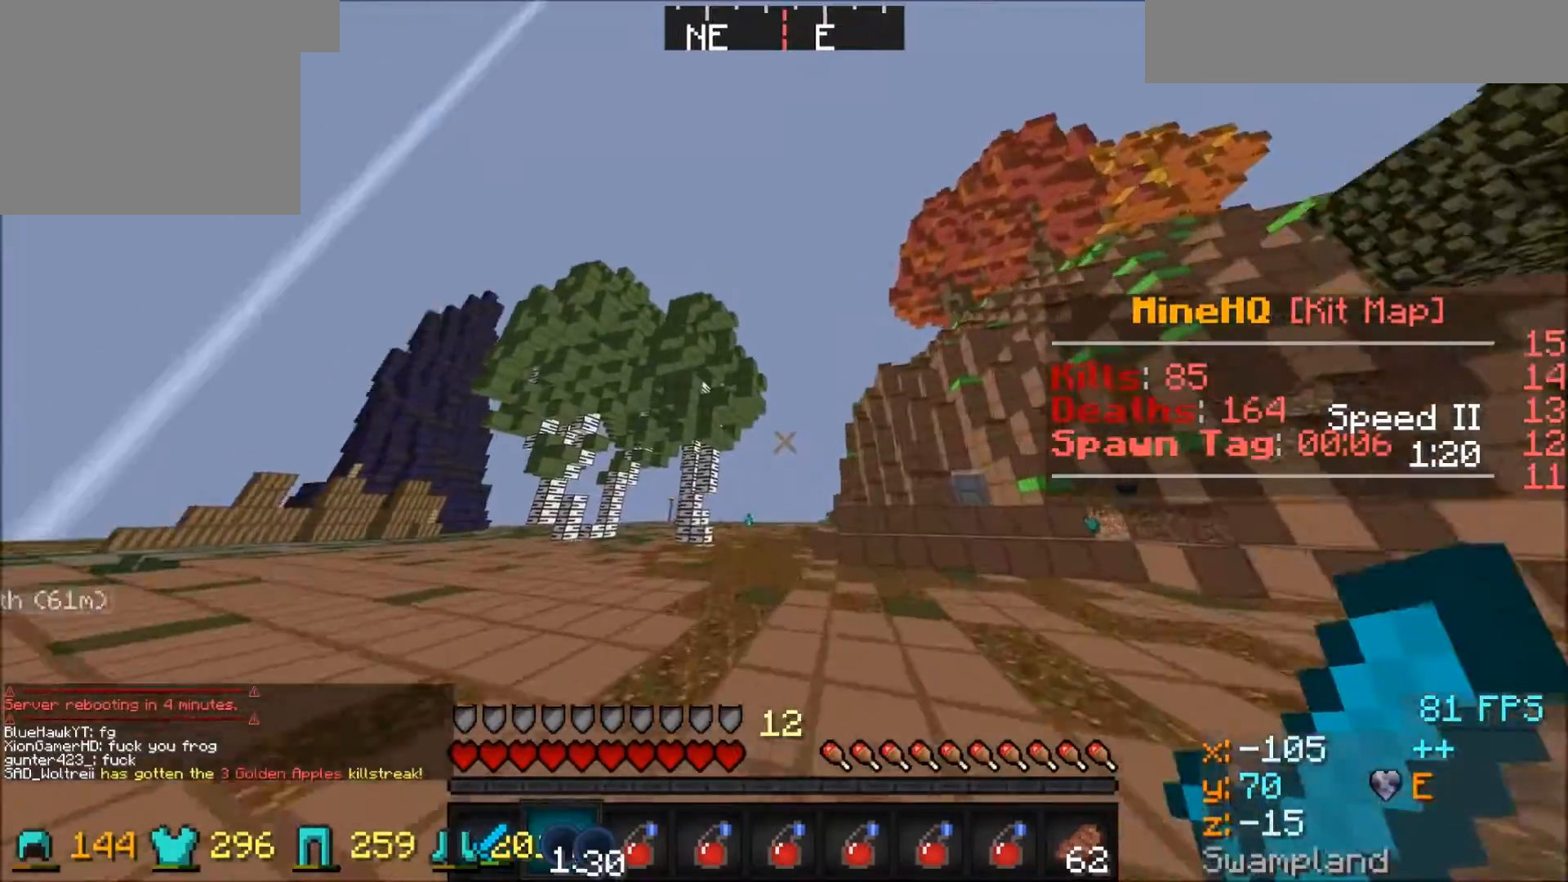
{"keys": ["w"], "events": []}
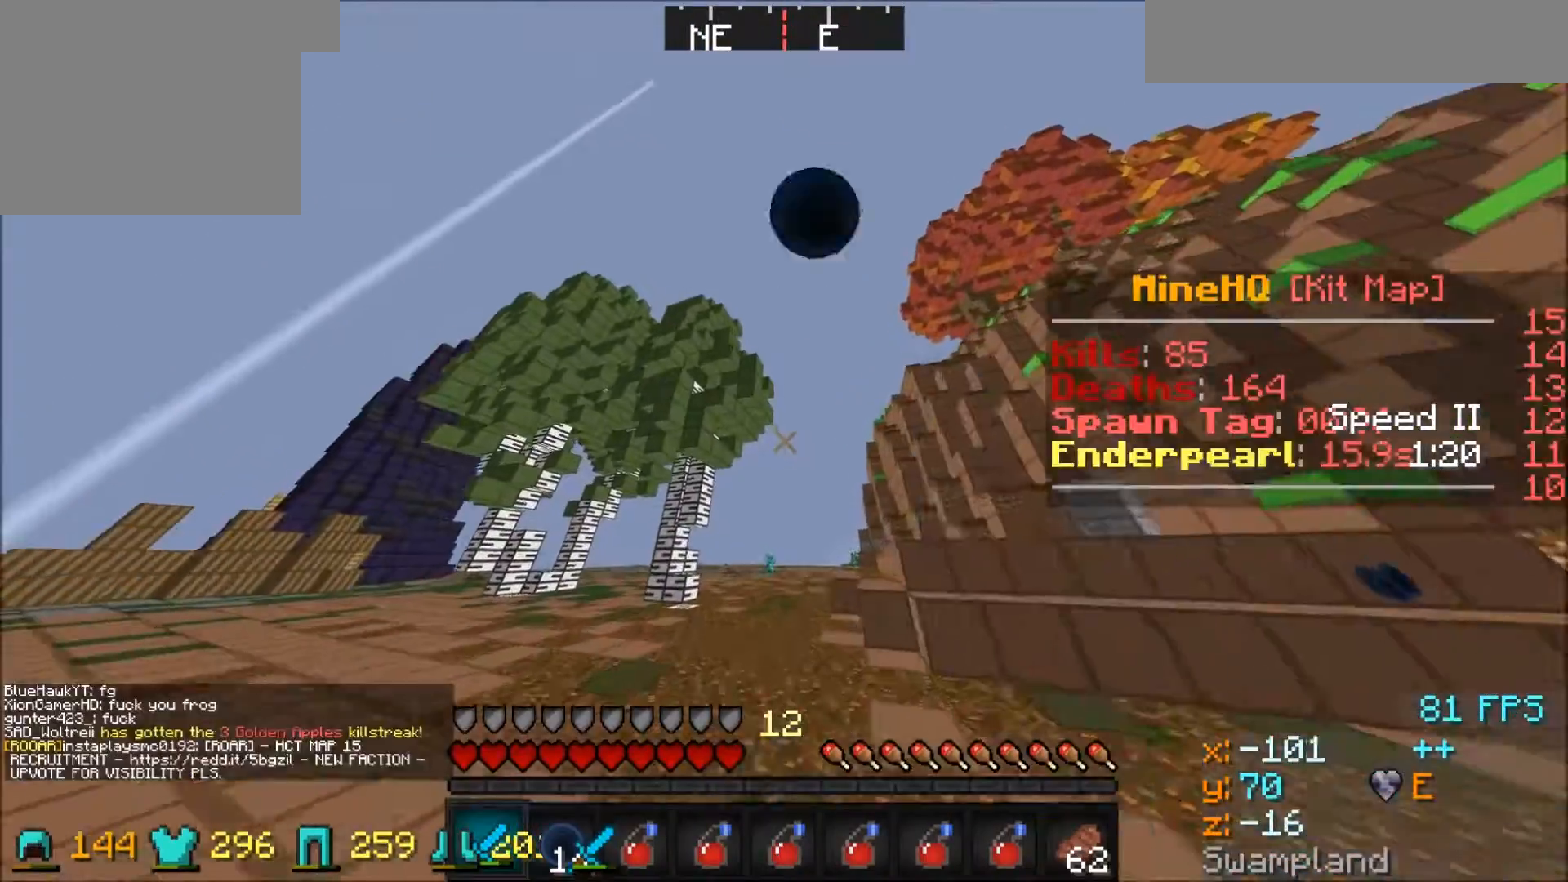
{"keys": ["a", "w"], "events": [[301, "a", "down"]]}
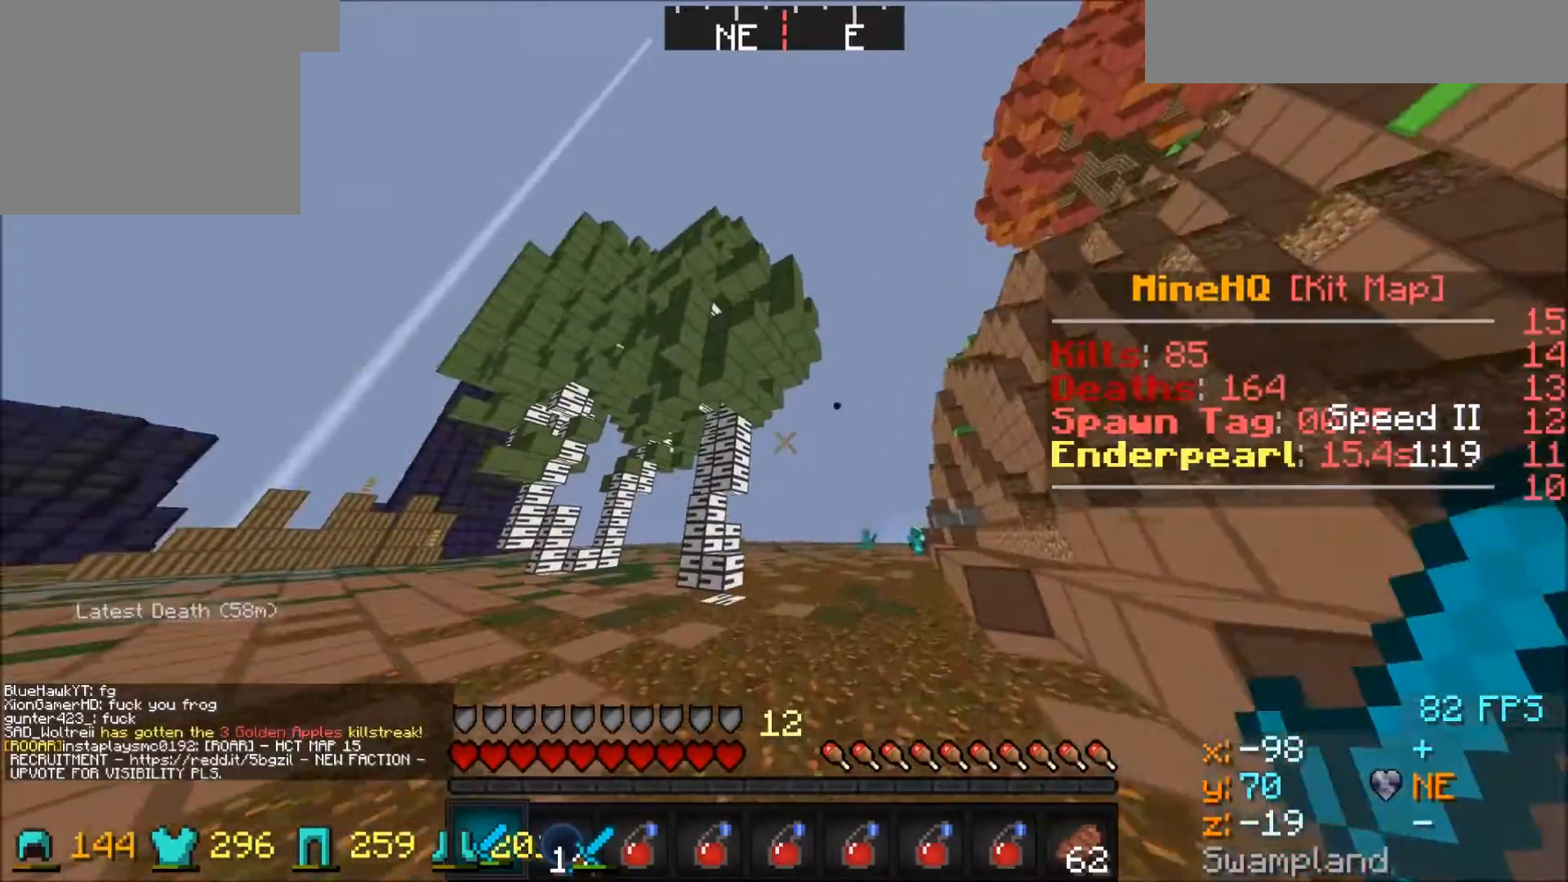
{"keys": ["a", "w"], "events": []}
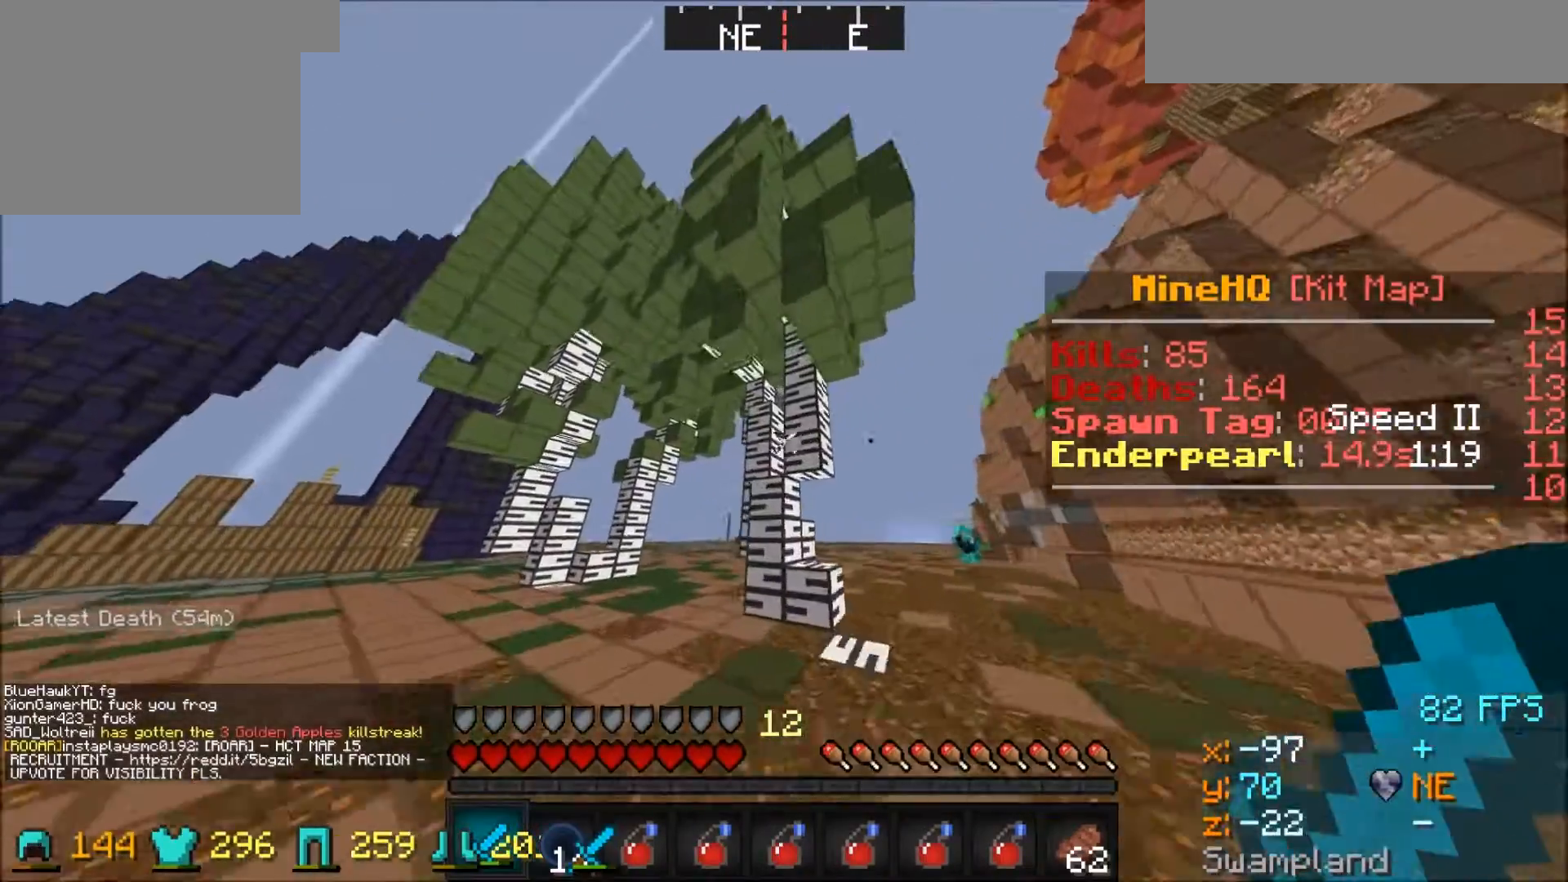
{"keys": ["w"], "events": [[401, "a", "up"]]}
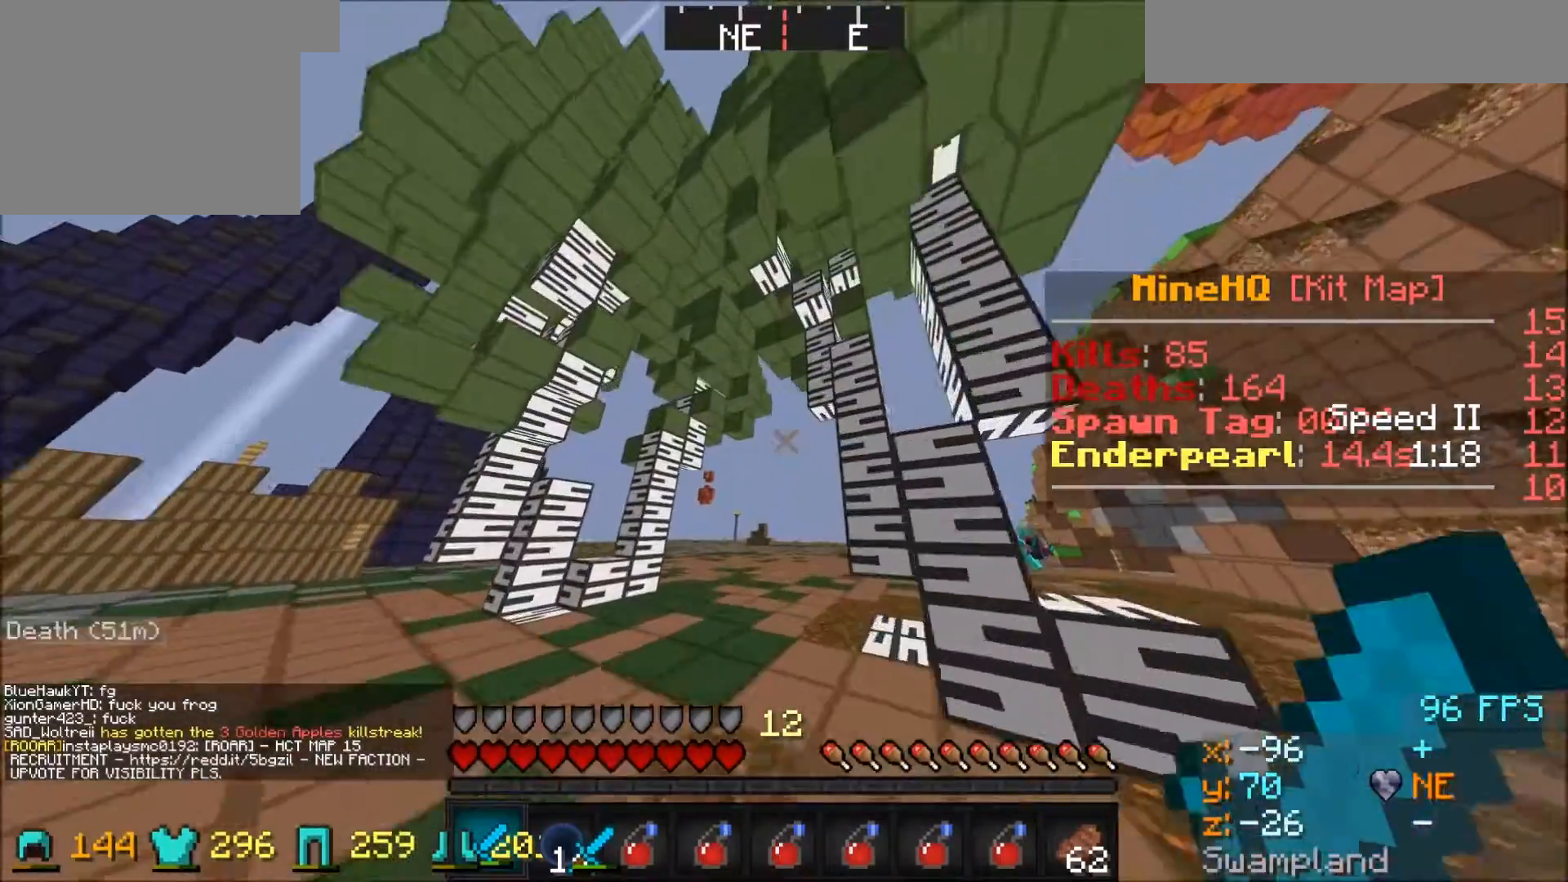
{"keys": ["w"], "events": []}
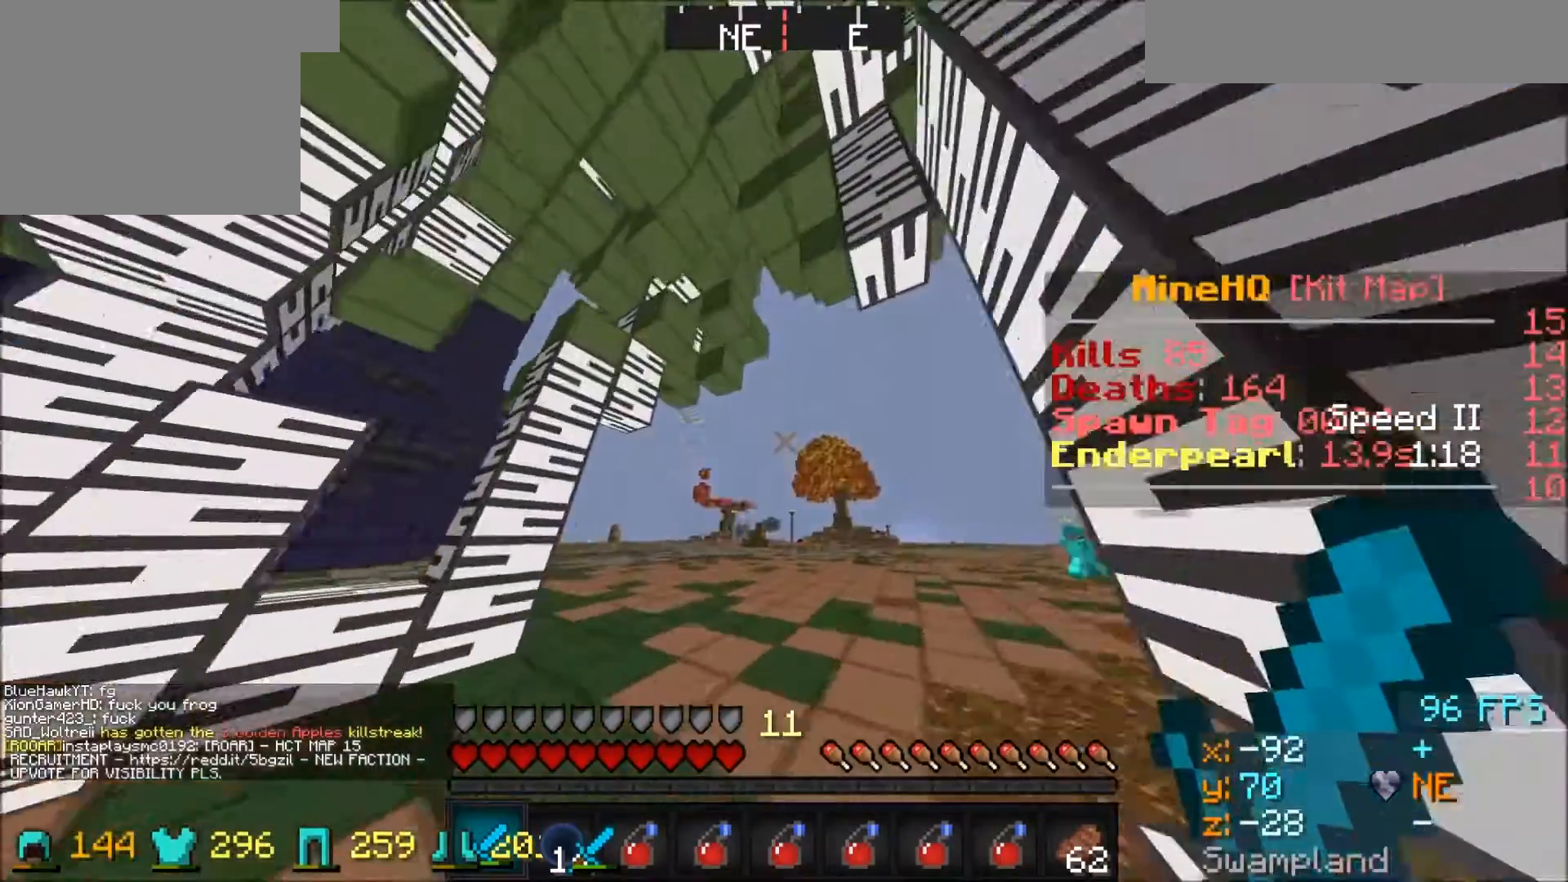
{"keys": ["w"], "events": []}
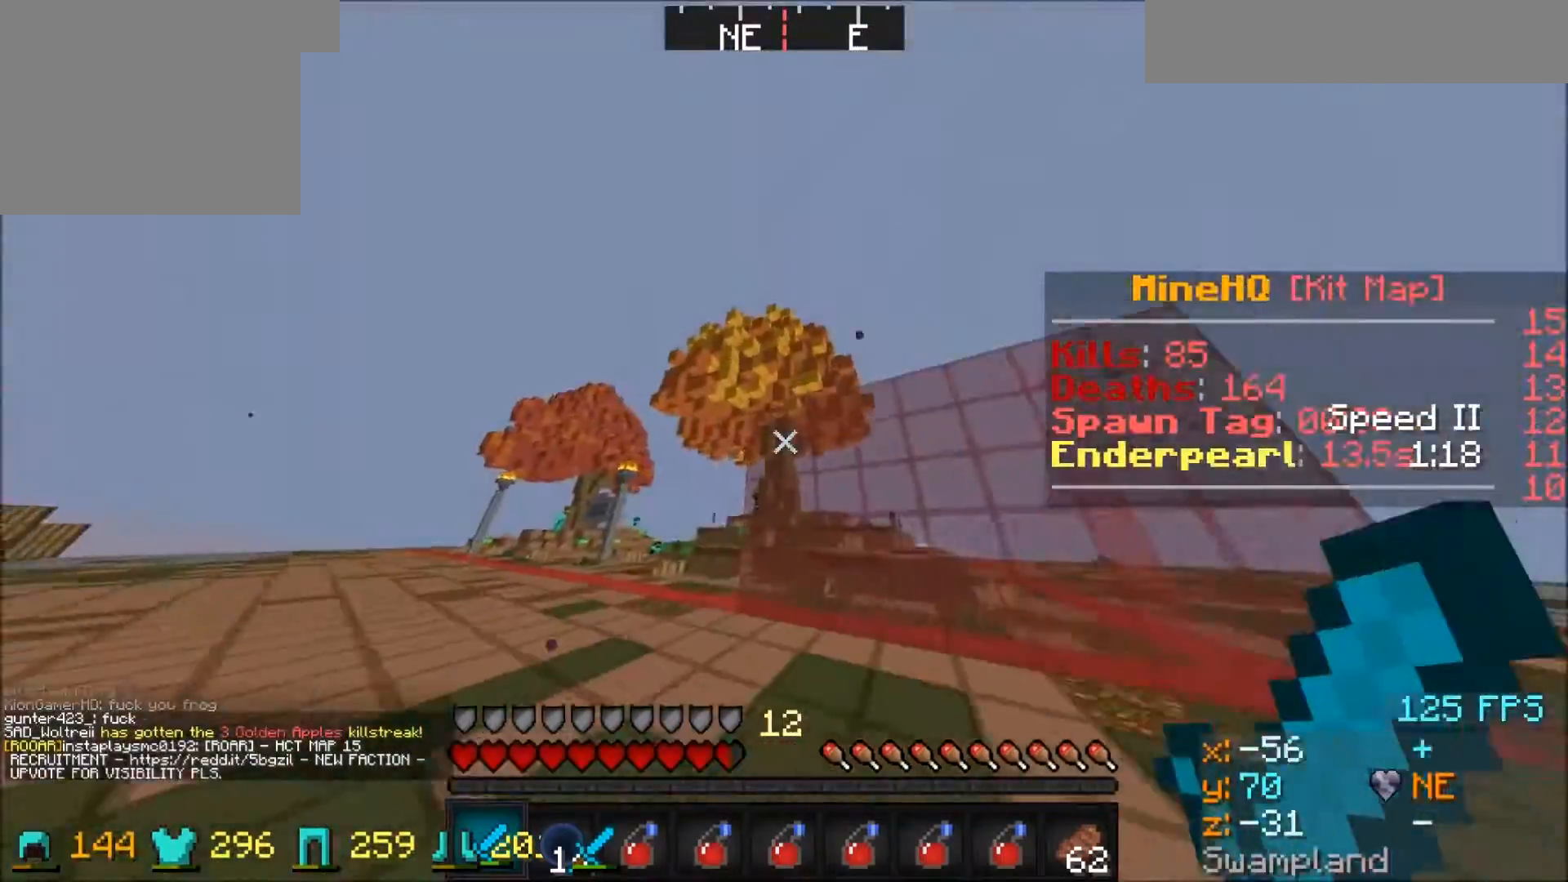
{"keys": ["d", "w"], "events": [[133, "d", "down"]]}
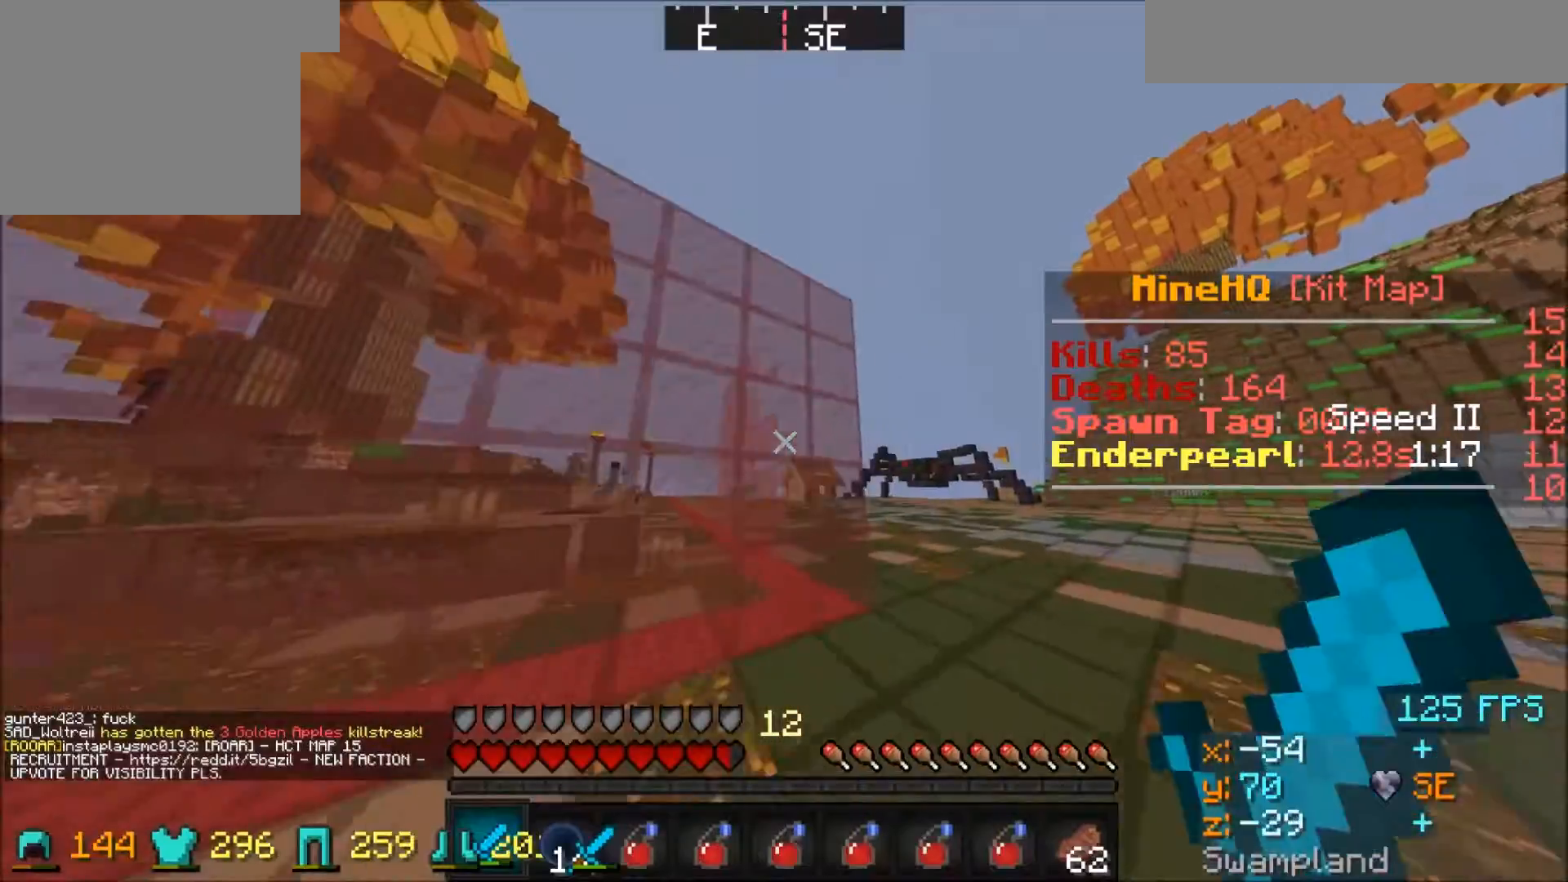
{"keys": ["w"], "events": [[267, "d", "up"]]}
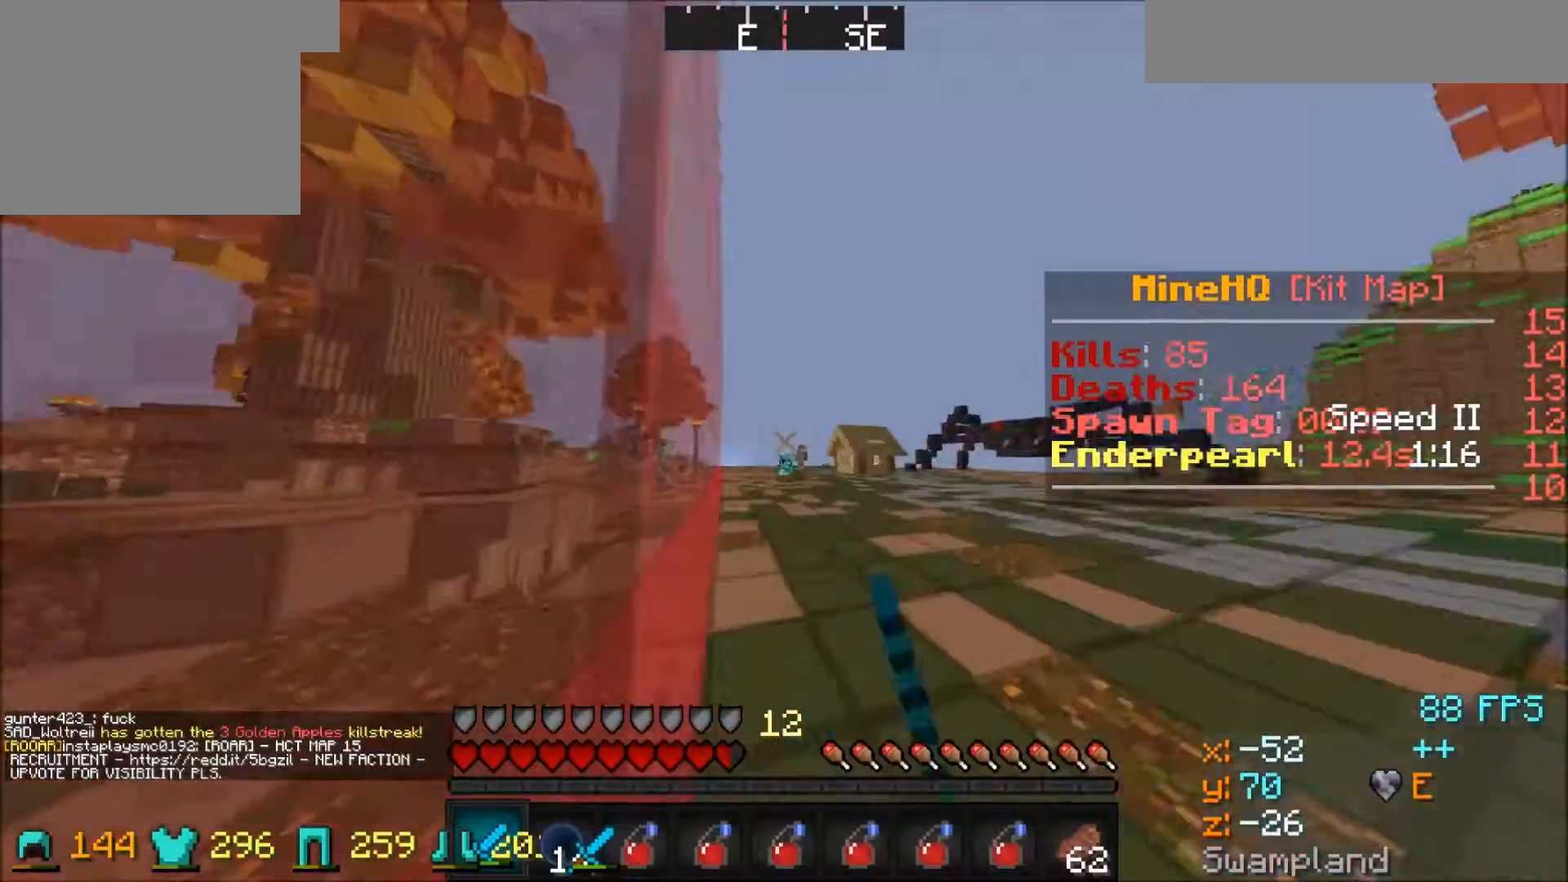
{"keys": ["w"], "events": [[67, "d", "down"], [367, "d", "up"]]}
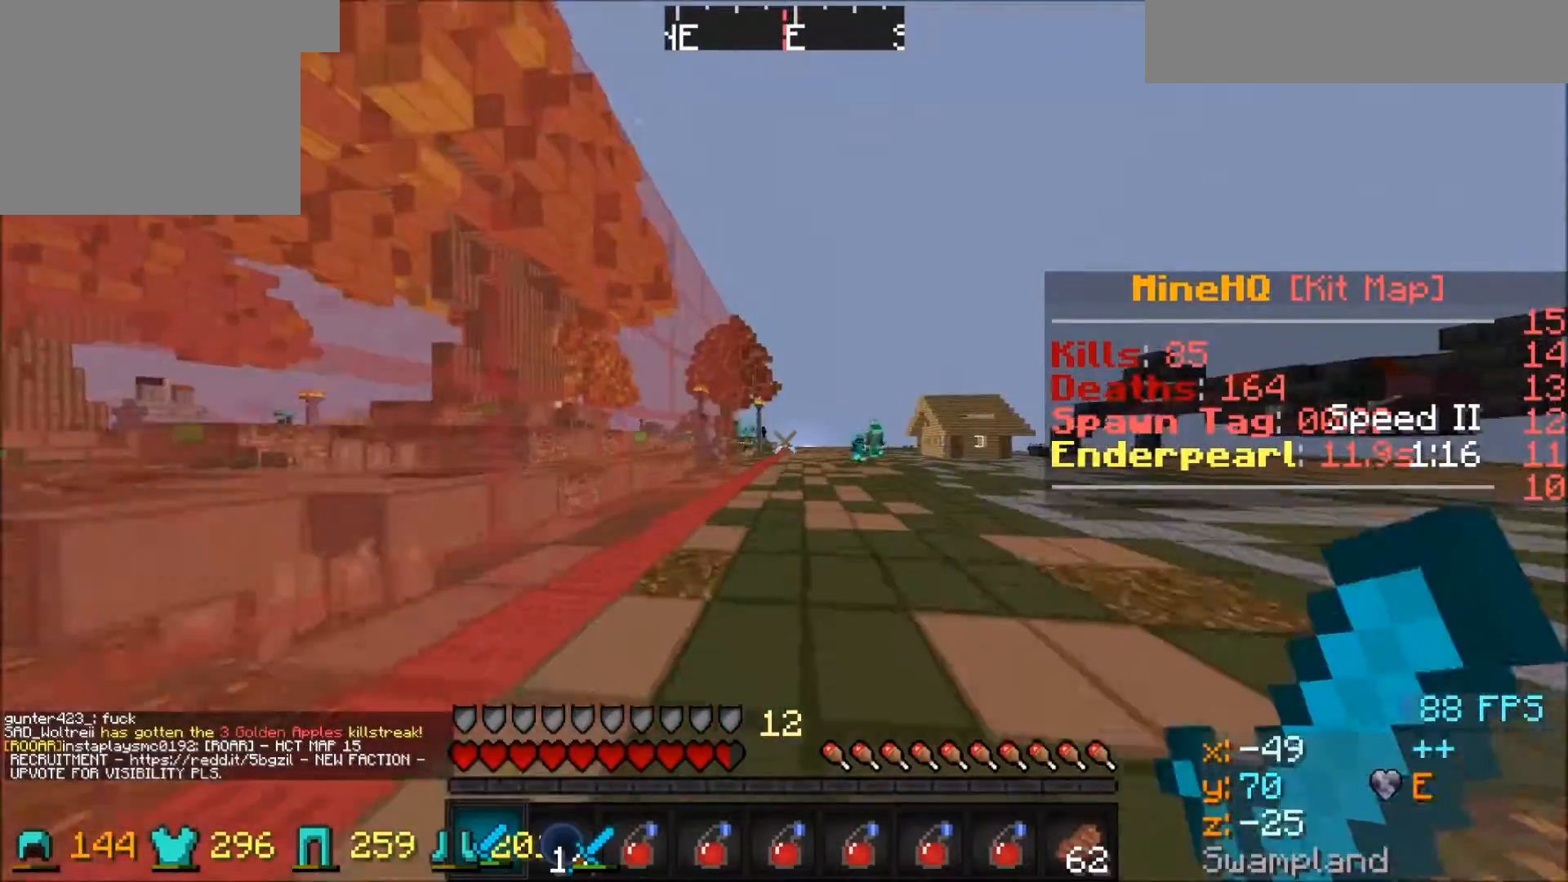
{"keys": ["a", "w"], "events": [[468, "a", "down"]]}
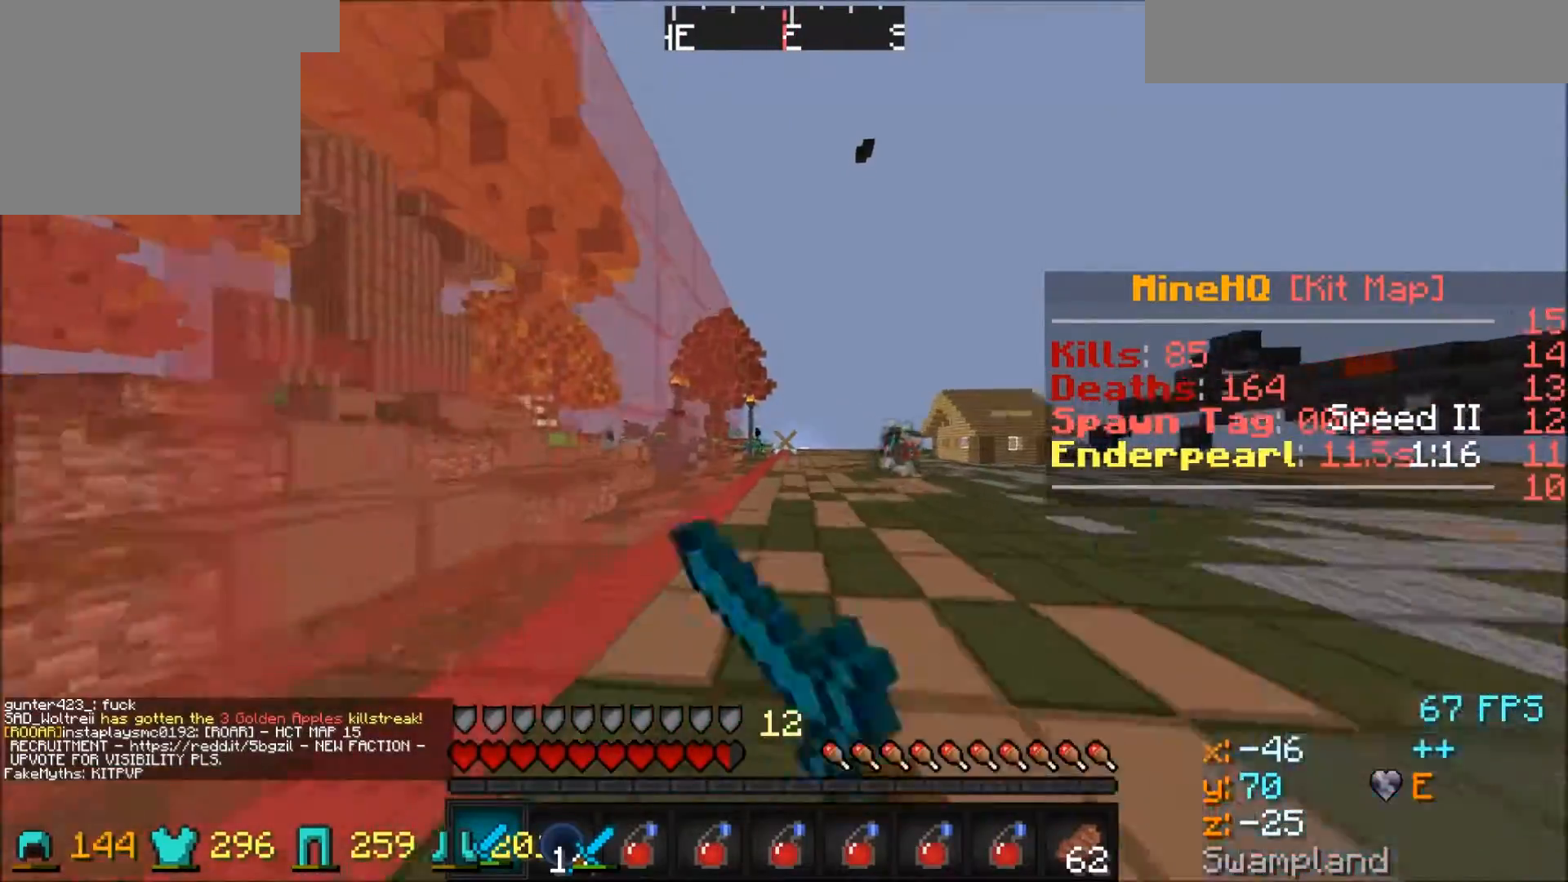
{"keys": ["d", "w"], "events": [[167, "a", "up"], [467, "d", "down"]]}
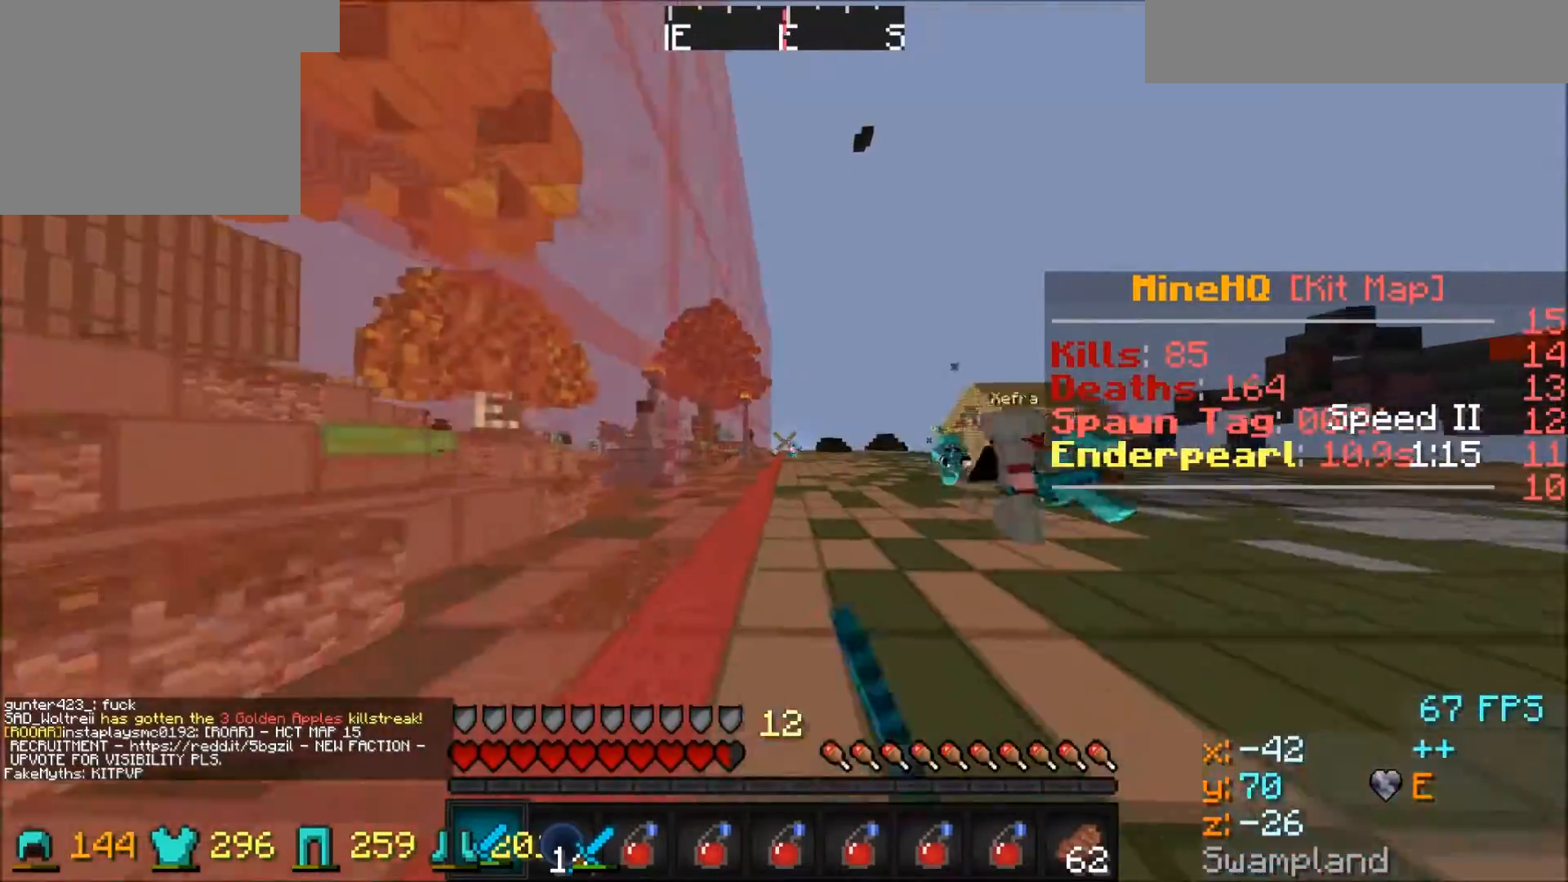
{"keys": ["a", "w"], "events": [[101, "a", "down"], [101, "d", "up"]]}
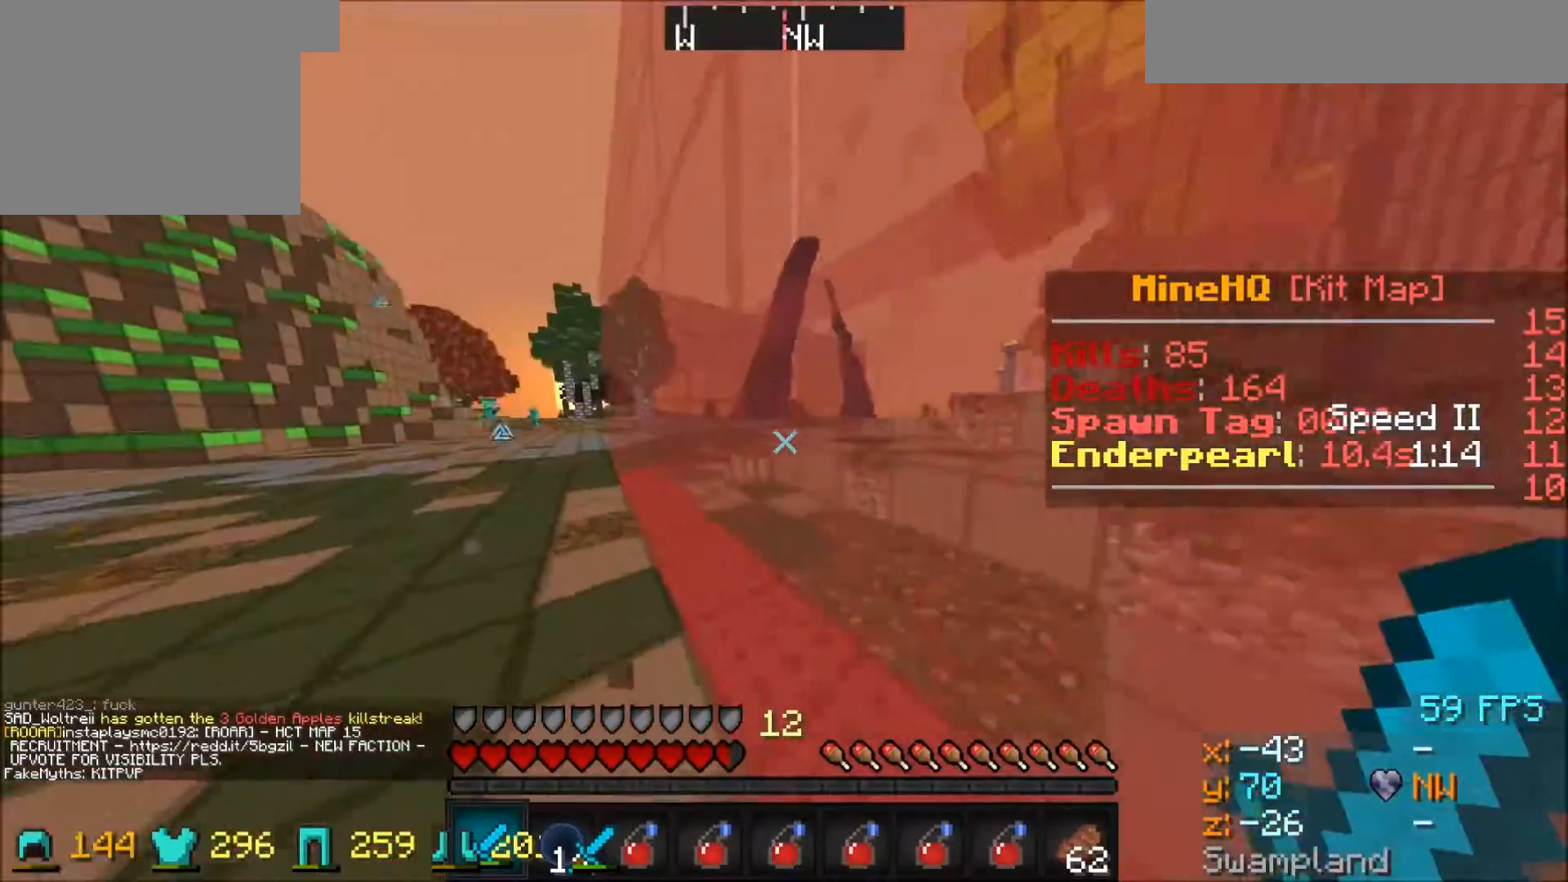
{"keys": ["a", "w"], "events": []}
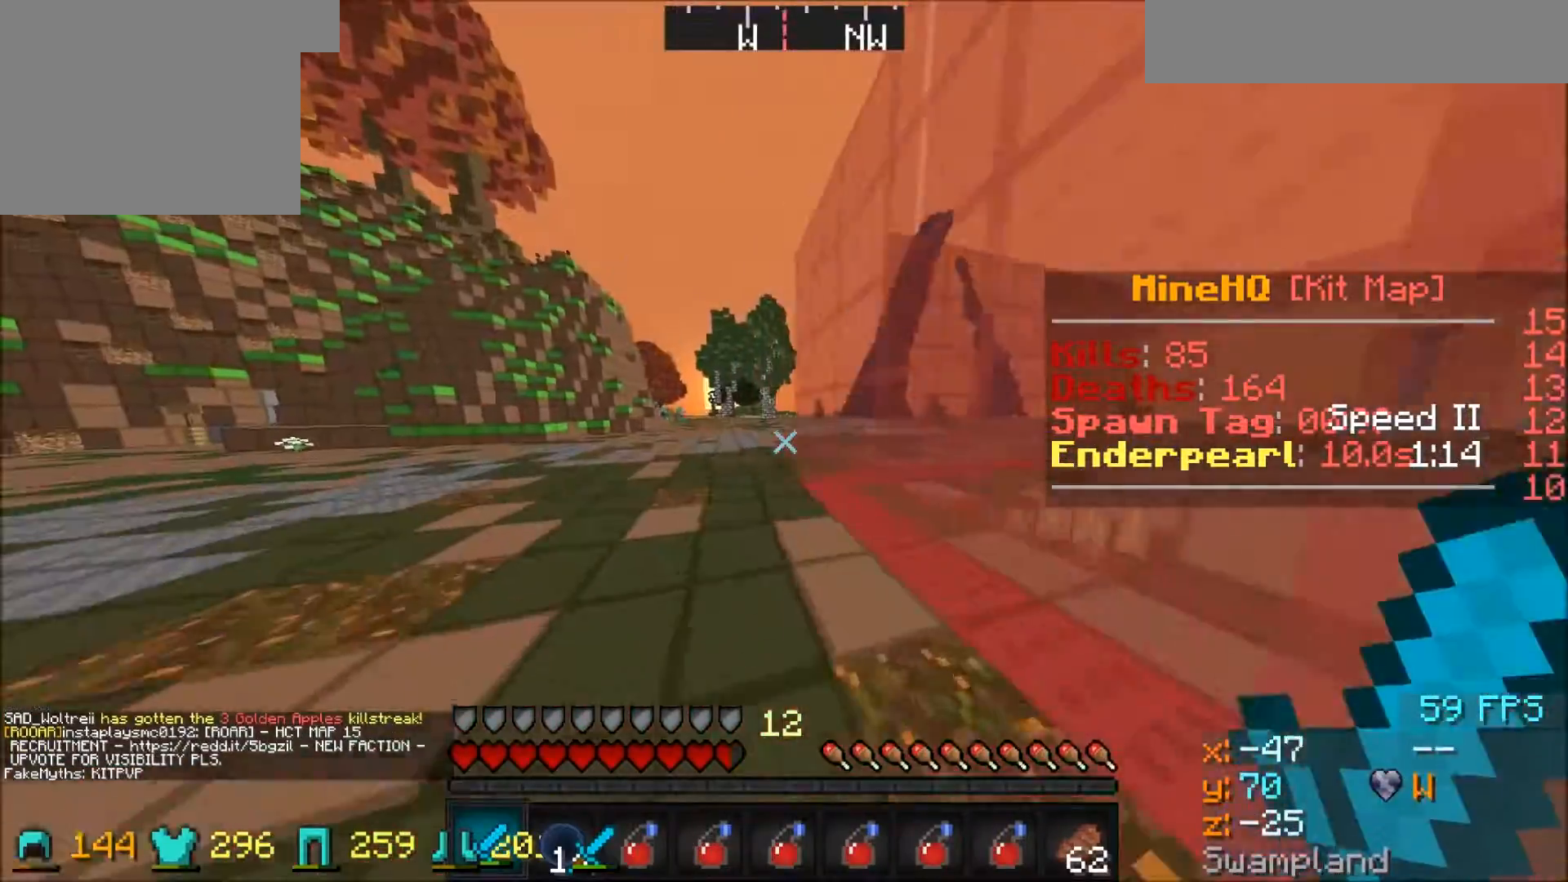
{"keys": ["w"], "events": [[101, "a", "up"]]}
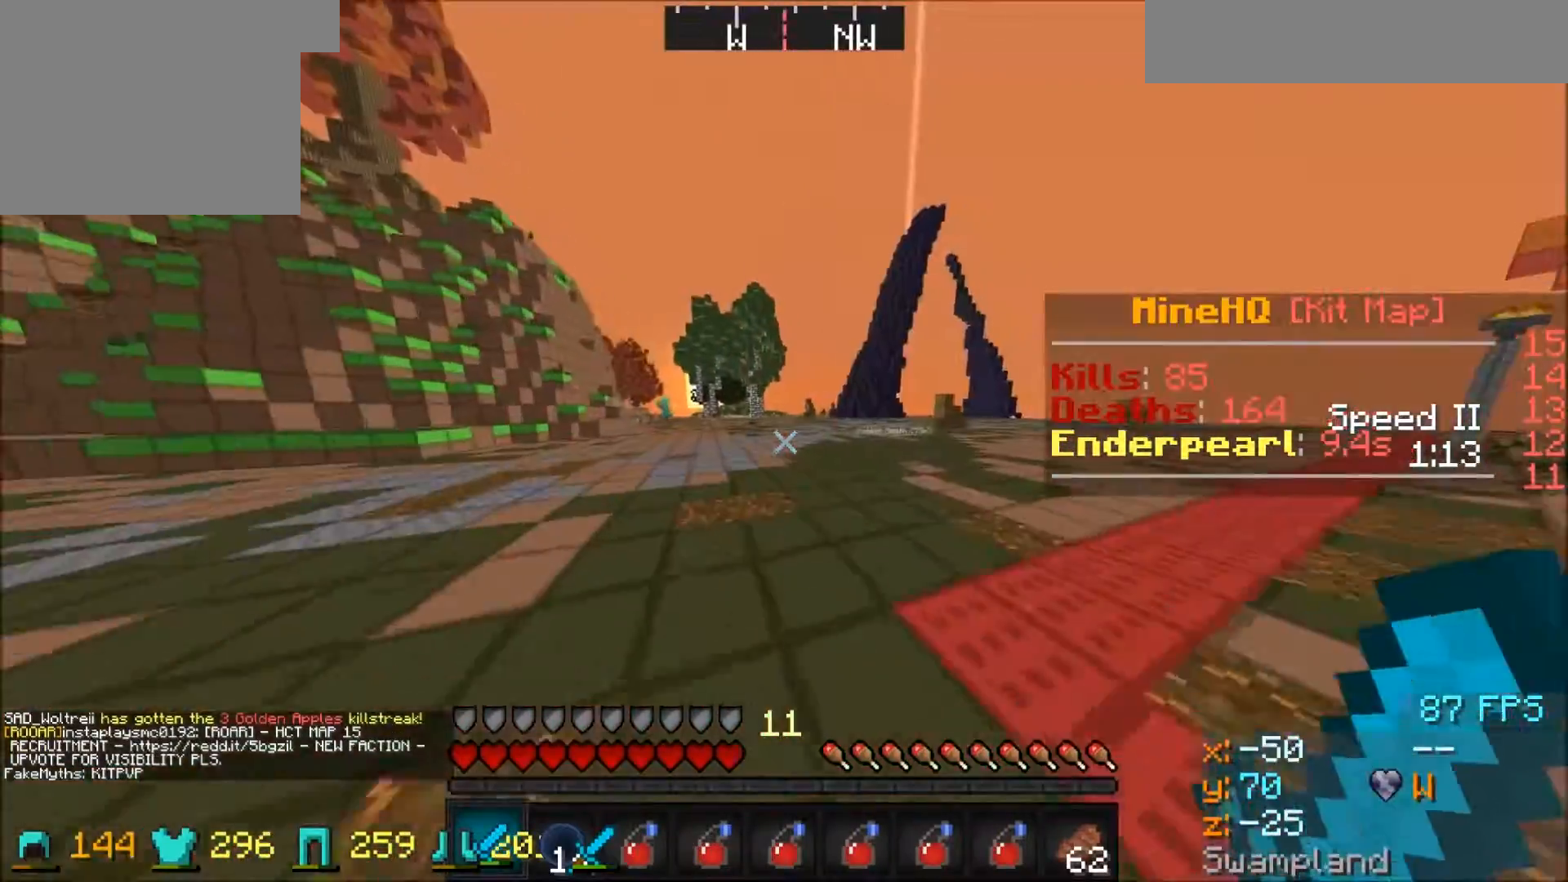
{"keys": ["d", "w"], "events": [[100, "a", "down"], [267, "a", "up"], [367, "d", "down"]]}
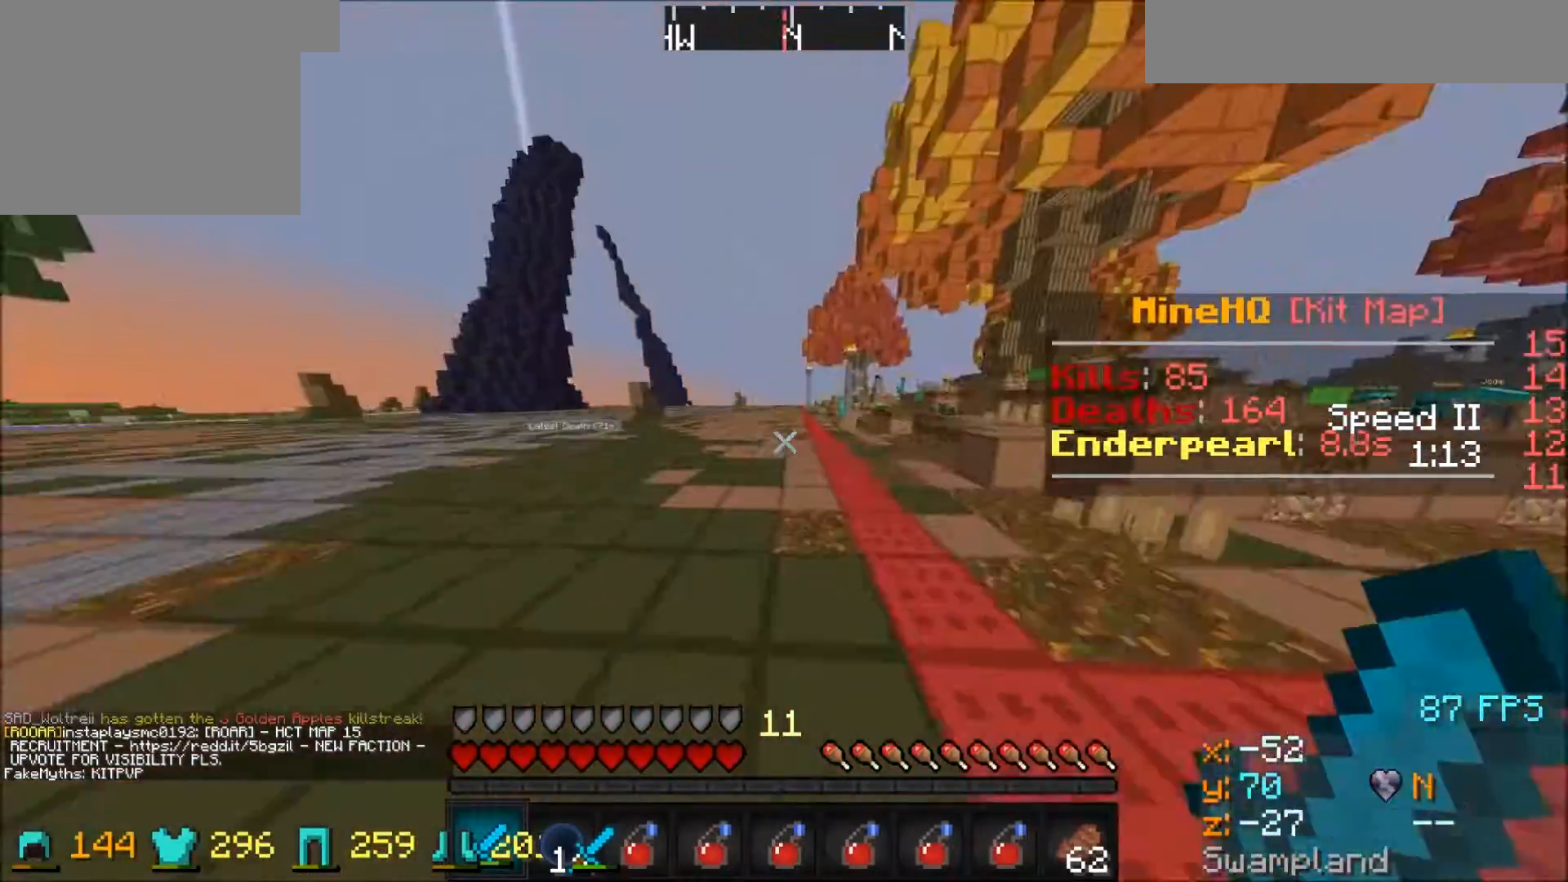
{"keys": ["d", "w"], "events": []}
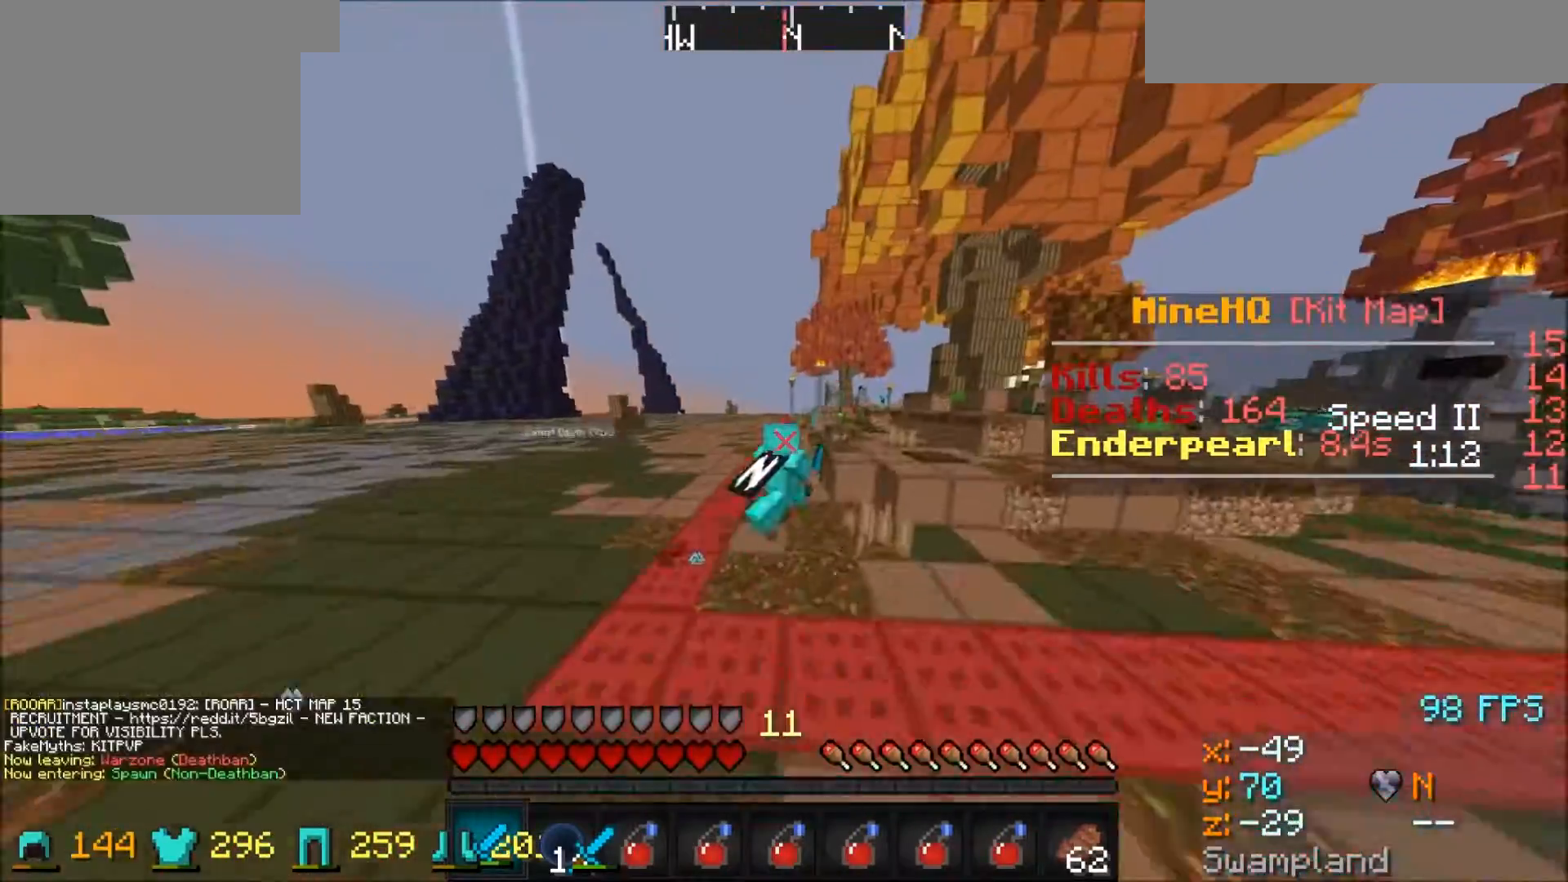
{"keys": [], "events": [[334, "d", "up"], [334, "w", "up"]]}
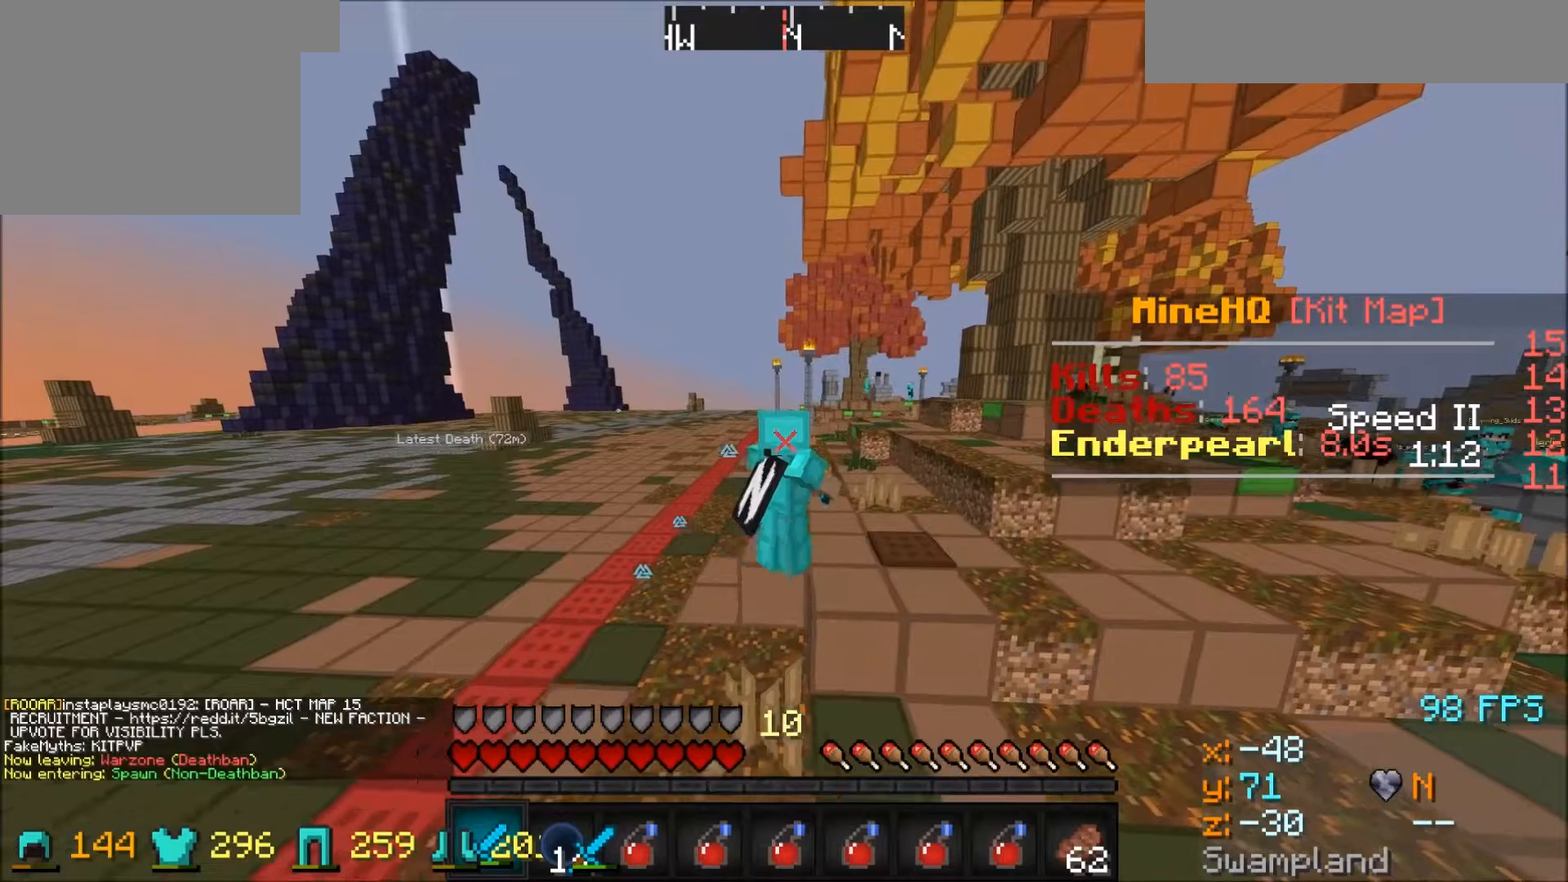
{"keys": [], "events": []}